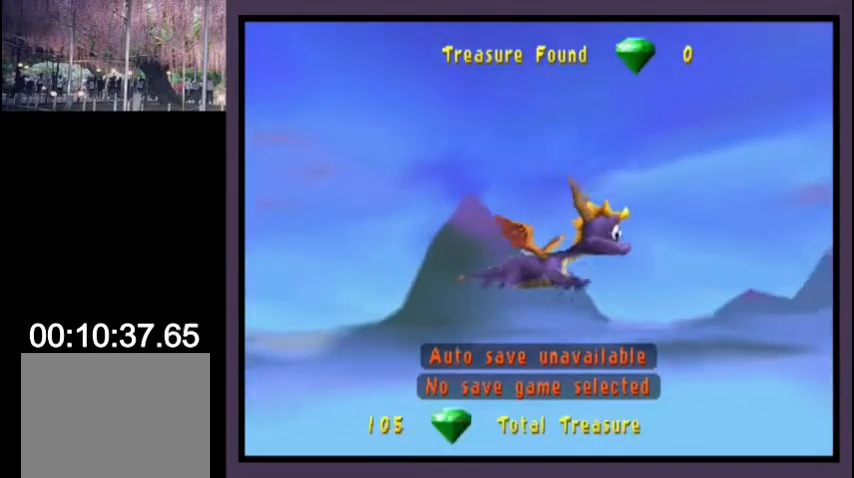
Gameplay with a controller (PlayStation layout); each line is a JSON object with the inputs held at the frame after it. "events" lists button and stick changes between this image and that frame as [ms after this image, input, new state], when the widget could be followed in between. Not read: L1 R1.
{"buttons": [], "left_stick": "center", "right_stick": "center", "events": []}
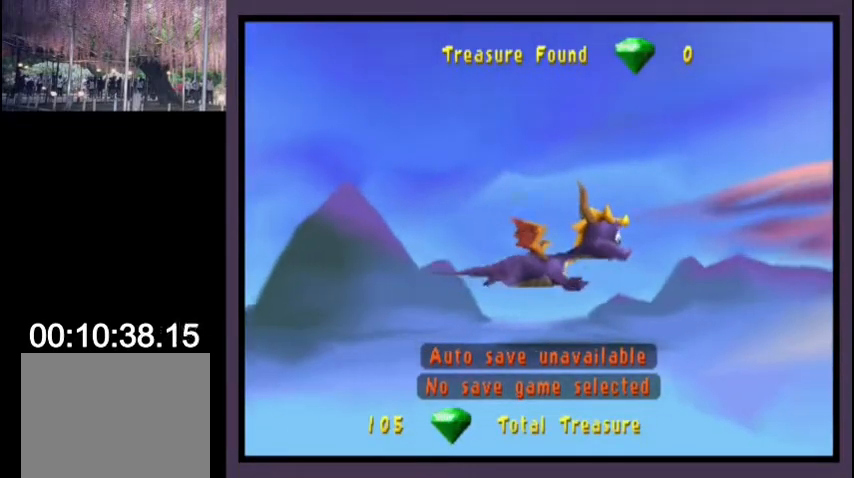
{"buttons": [], "left_stick": "center", "right_stick": "center", "events": []}
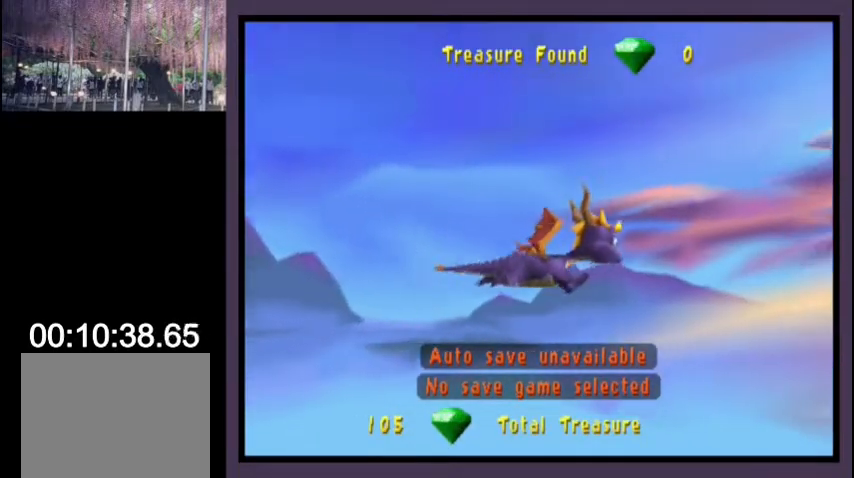
{"buttons": [], "left_stick": "center", "right_stick": "center", "events": []}
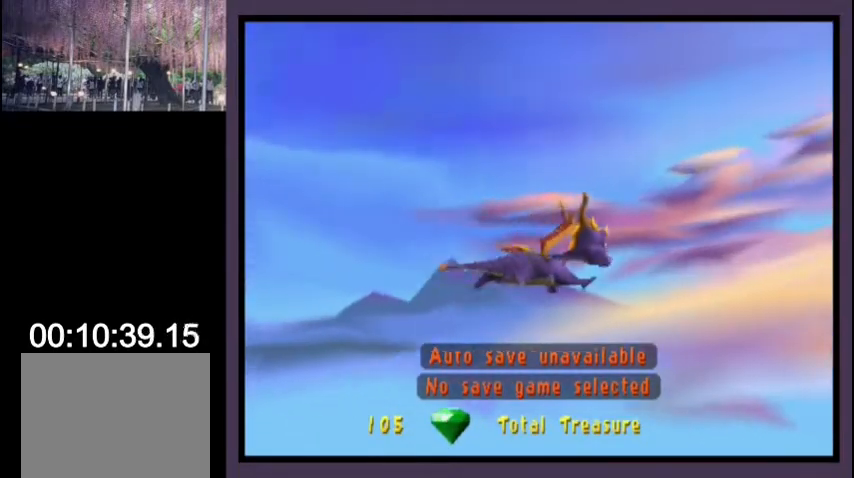
{"buttons": ["SQUARE"], "left_stick": "center", "right_stick": "center", "events": [[33, "SQUARE", "down"]]}
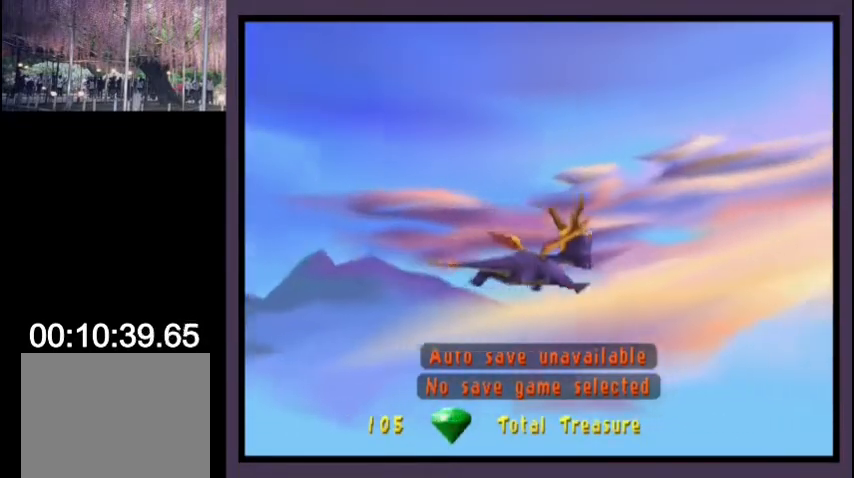
{"buttons": ["SQUARE"], "left_stick": "center", "right_stick": "center", "events": []}
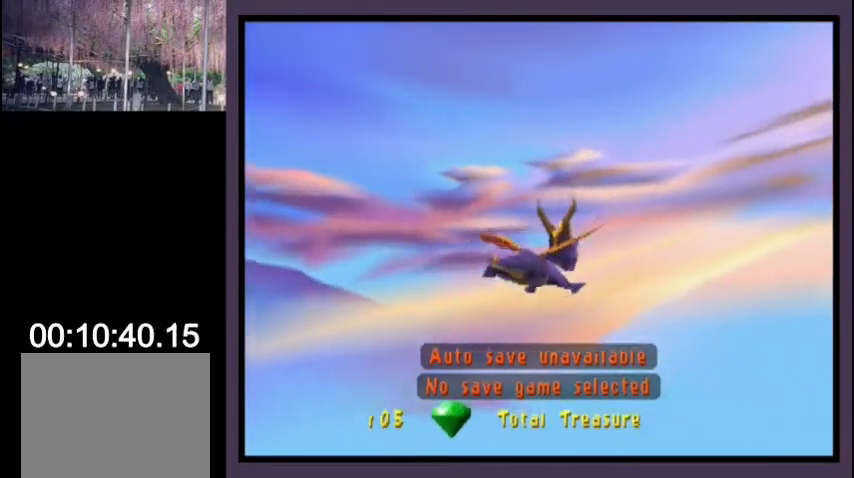
{"buttons": ["SQUARE"], "left_stick": "center", "right_stick": "center", "events": []}
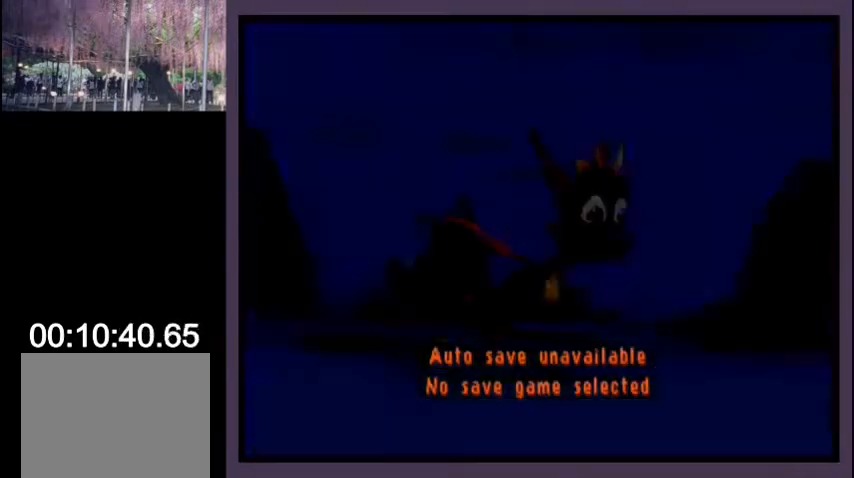
{"buttons": ["SQUARE"], "left_stick": "center", "right_stick": "center", "events": []}
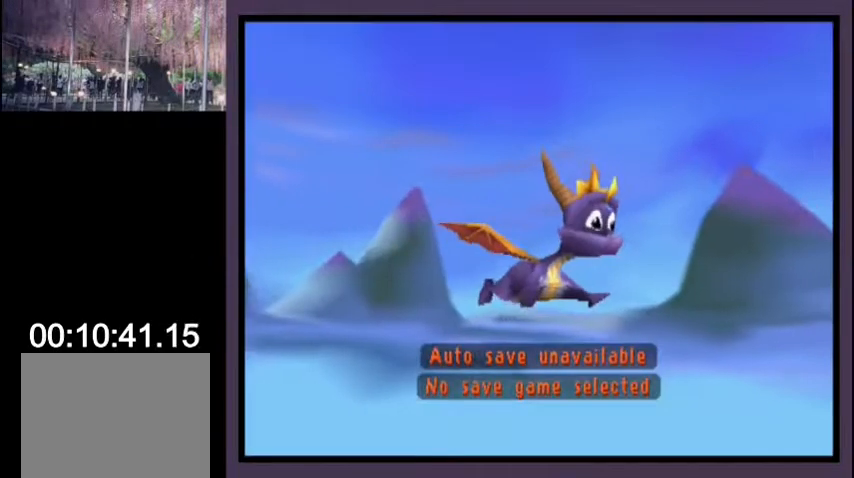
{"buttons": ["SQUARE"], "left_stick": "center", "right_stick": "center", "events": []}
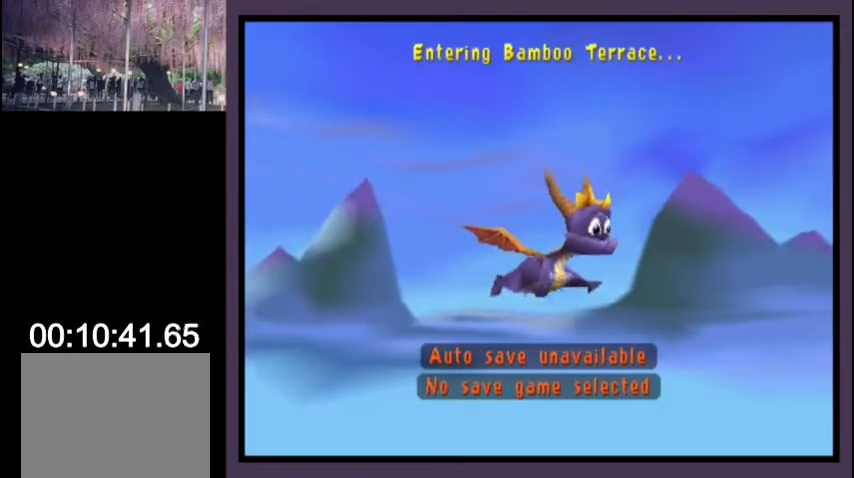
{"buttons": ["SQUARE"], "left_stick": "center", "right_stick": "center", "events": []}
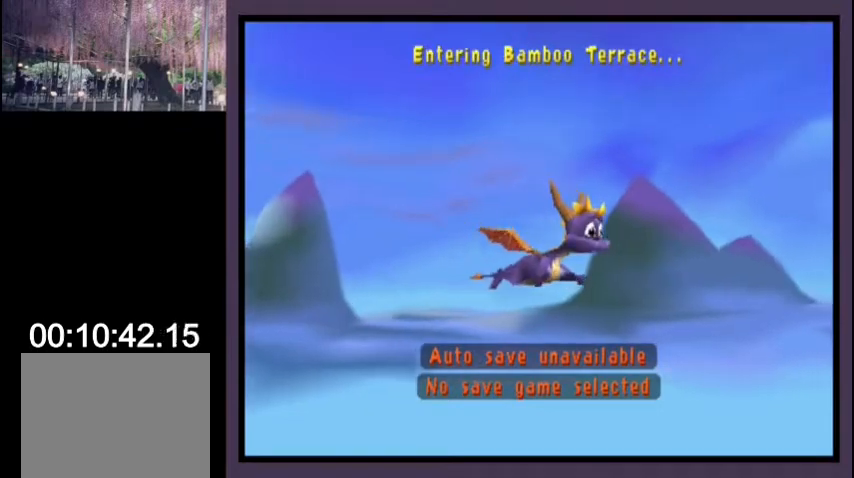
{"buttons": ["SQUARE"], "left_stick": "center", "right_stick": "center", "events": []}
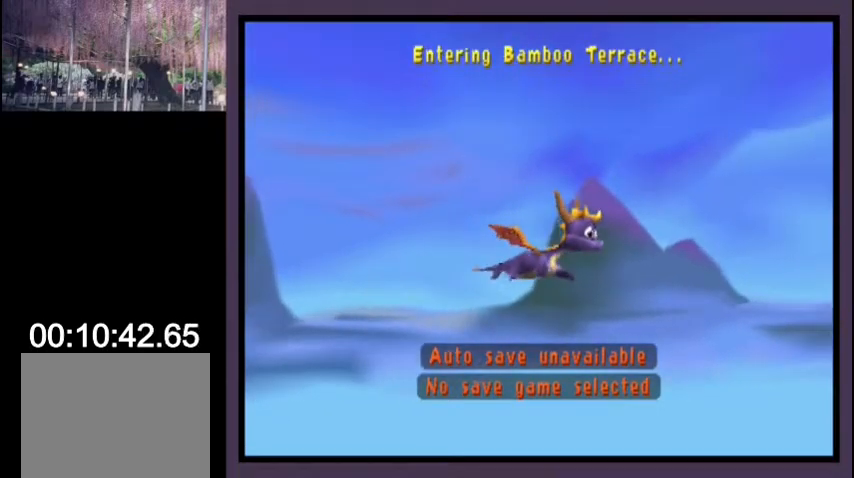
{"buttons": ["SQUARE"], "left_stick": "center", "right_stick": "center", "events": []}
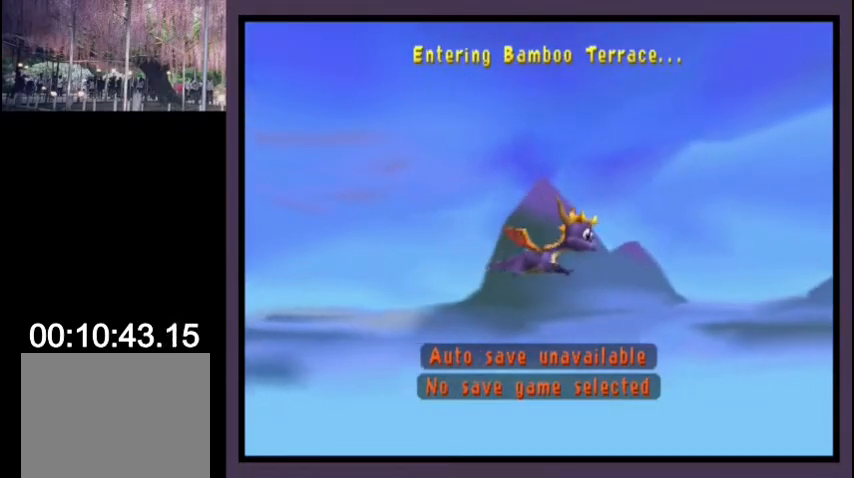
{"buttons": ["SQUARE"], "left_stick": "center", "right_stick": "center", "events": []}
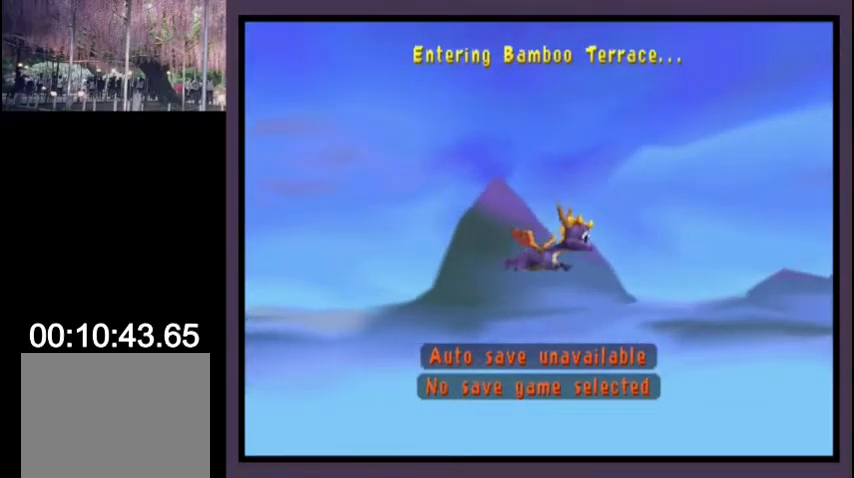
{"buttons": ["SQUARE"], "left_stick": "center", "right_stick": "center", "events": []}
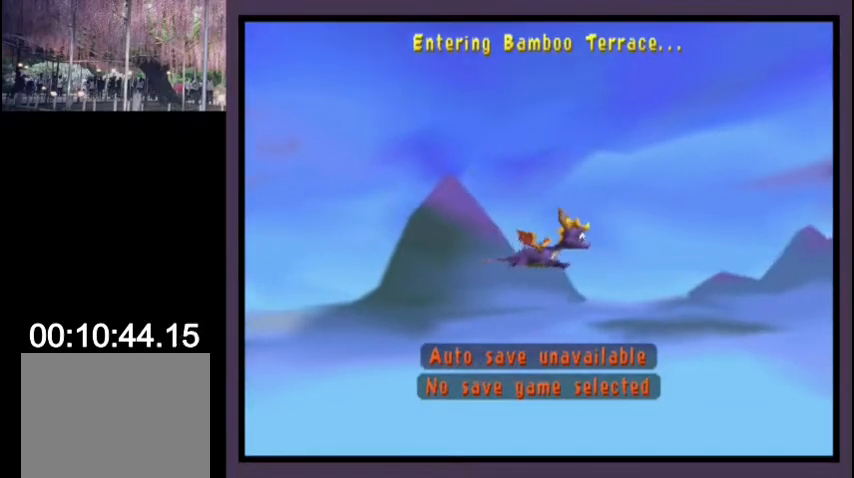
{"buttons": ["SQUARE"], "left_stick": "center", "right_stick": "center", "events": []}
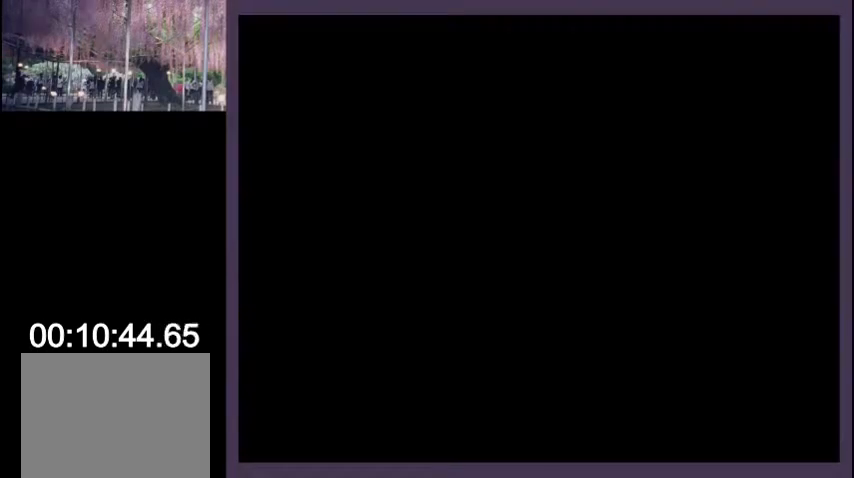
{"buttons": ["SQUARE"], "left_stick": "center", "right_stick": "center", "events": []}
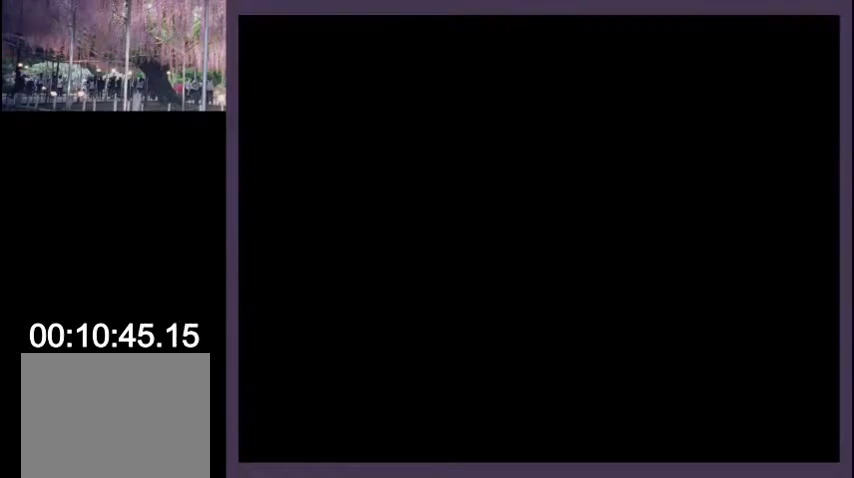
{"buttons": ["SQUARE"], "left_stick": "center", "right_stick": "center", "events": []}
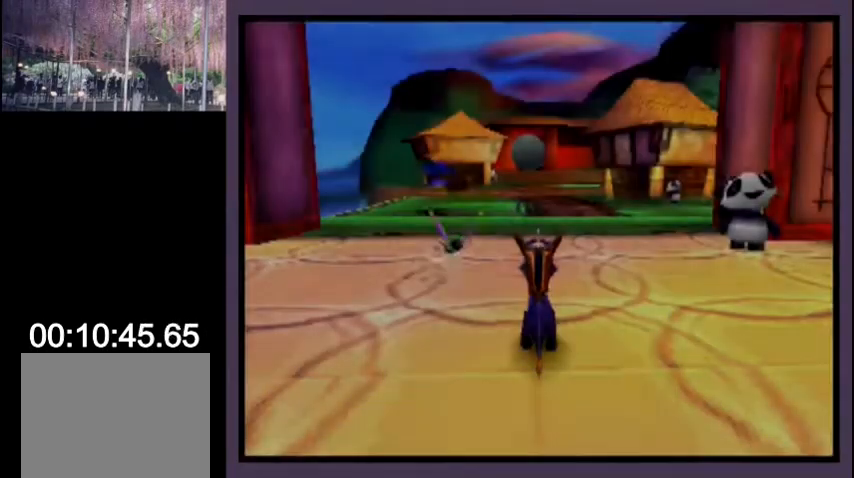
{"buttons": ["SQUARE"], "left_stick": "center", "right_stick": "center", "events": []}
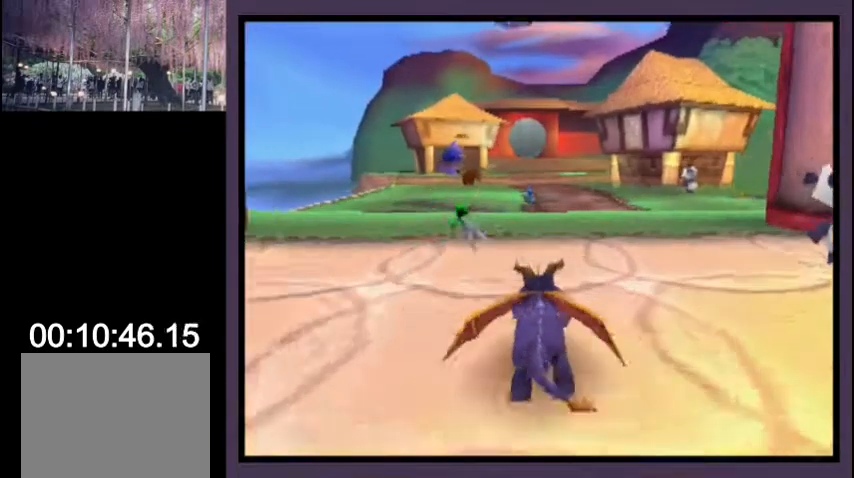
{"buttons": ["SQUARE", "DPAD_RIGHT"], "left_stick": "center", "right_stick": "center", "events": [[467, "DPAD_RIGHT", "down"]]}
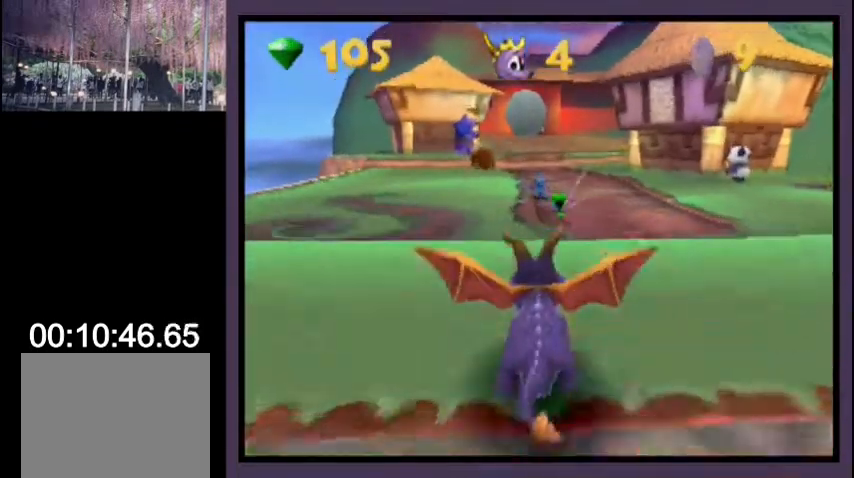
{"buttons": ["SQUARE"], "left_stick": "center", "right_stick": "center", "events": [[33, "DPAD_RIGHT", "up"], [467, "DPAD_LEFT", "down"], [500, "DPAD_LEFT", "up"]]}
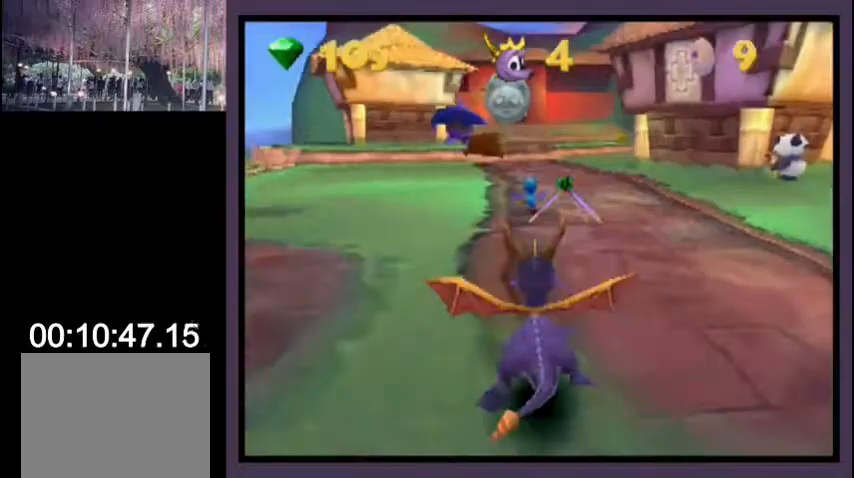
{"buttons": ["SQUARE"], "left_stick": "center", "right_stick": "center", "events": []}
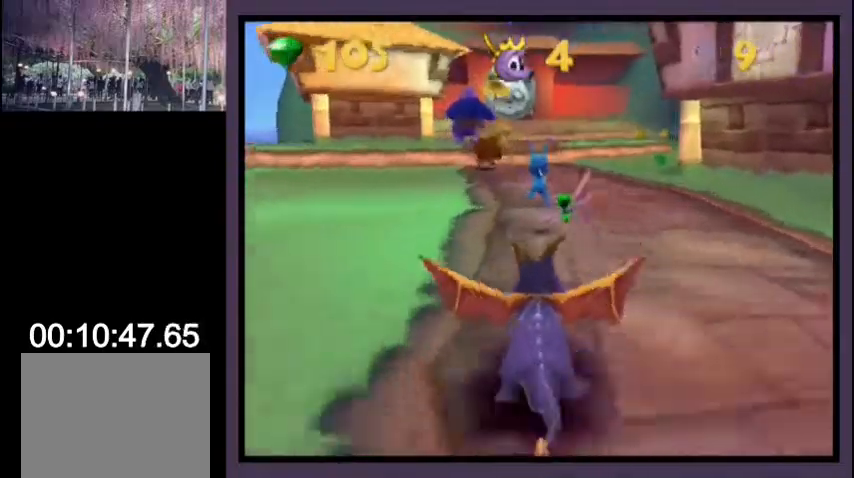
{"buttons": ["CROSS", "SQUARE", "DPAD_UP"], "left_stick": "center", "right_stick": "center", "events": [[167, "DPAD_UP", "down"], [267, "CIRCLE", "down"], [267, "SQUARE", "up"], [400, "CIRCLE", "up"], [400, "SQUARE", "down"], [500, "CROSS", "down"]]}
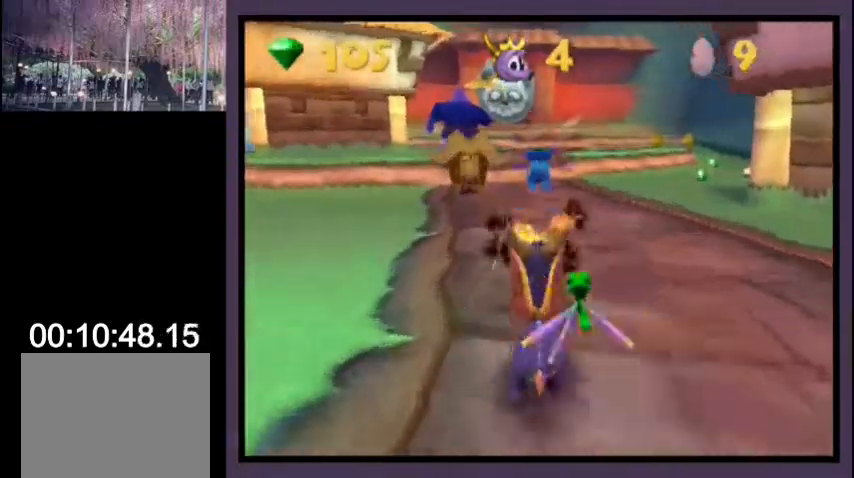
{"buttons": ["CROSS", "SQUARE", "L2", "DPAD_RIGHT"], "left_stick": "center", "right_stick": "center", "events": [[33, "DPAD_UP", "up"], [133, "CROSS", "up"], [467, "CROSS", "down"], [467, "DPAD_RIGHT", "down"], [467, "L2", "down"]]}
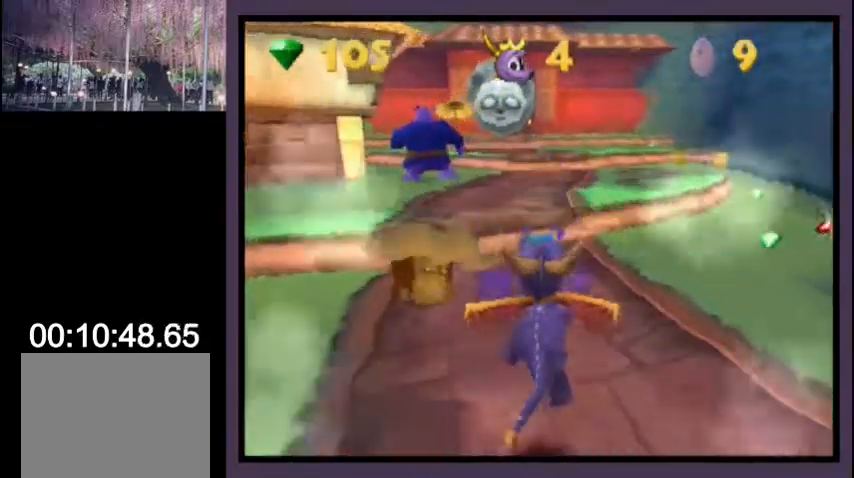
{"buttons": ["L2", "DPAD_RIGHT"], "left_stick": "center", "right_stick": "center", "events": [[233, "DPAD_RIGHT", "up"], [267, "L2", "up"], [300, "DPAD_RIGHT", "down"], [333, "L2", "down"], [433, "SQUARE", "up"], [467, "CROSS", "up"]]}
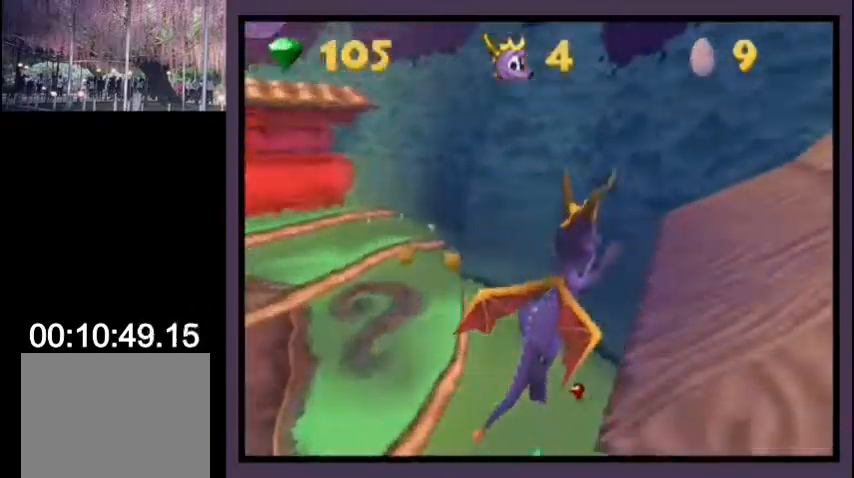
{"buttons": ["DPAD_DOWN", "DPAD_RIGHT"], "left_stick": "center", "right_stick": "right"}
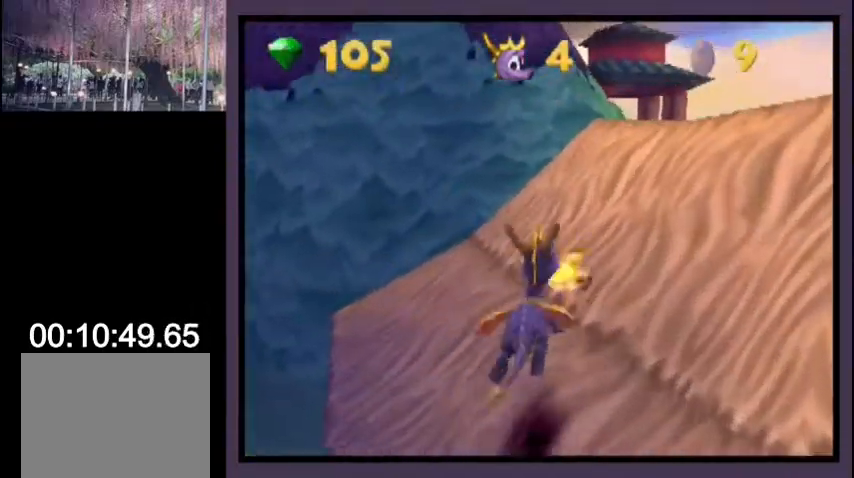
{"buttons": ["CROSS", "DPAD_DOWN", "DPAD_RIGHT"], "left_stick": "center", "right_stick": "center", "events": [[200, "right_stick", "center"], [467, "CROSS", "down"]]}
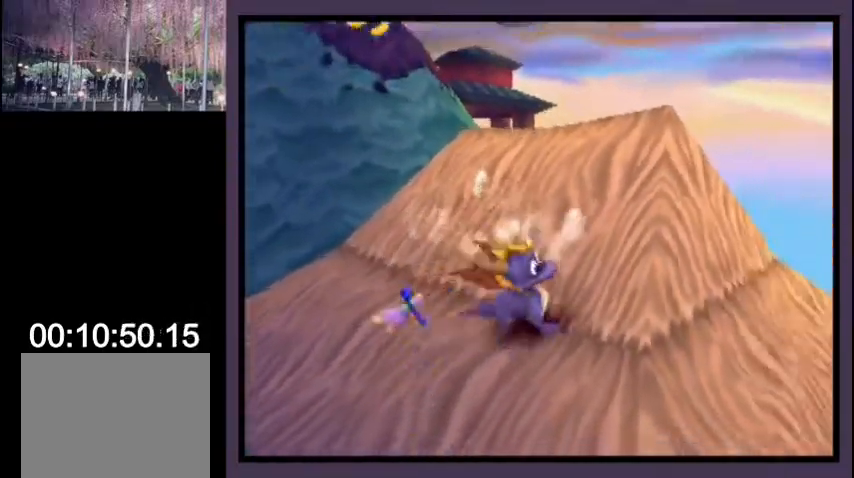
{"buttons": ["DPAD_UP"], "left_stick": "center", "right_stick": "center", "events": [[67, "DPAD_DOWN", "up"], [233, "DPAD_UP", "down"], [300, "CROSS", "up"], [300, "DPAD_RIGHT", "up"], [367, "CROSS", "down"], [433, "CROSS", "up"]]}